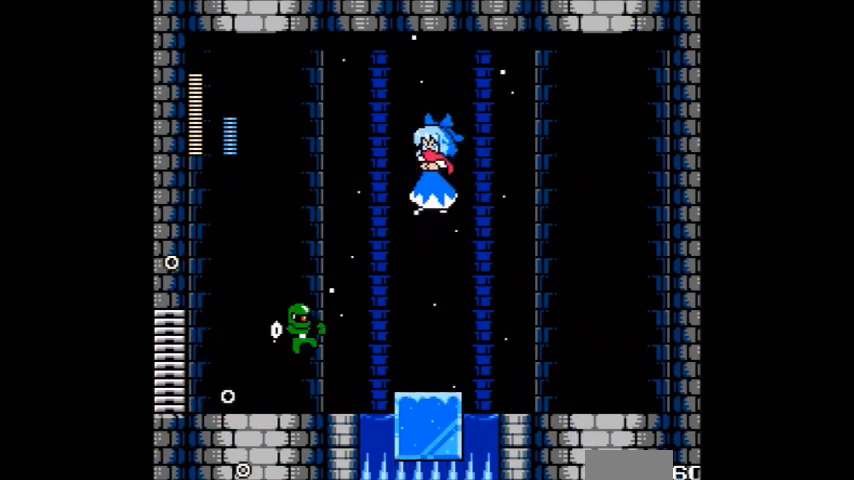
Gameplay with a controller (Nintendo layout); each line is a JSON object with the inputs held at the frame after it. "events" lists button and stick changes between this image and that frame as [ms after this image, input, new state], when the widget could be followed in between. Not read: DPAD_RIGHT L3 R3.
{"buttons": ["A", "DPAD_DOWN", "DPAD_LEFT"], "events": [[468, "DPAD_DOWN", "down"], [468, "DPAD_LEFT", "down"]]}
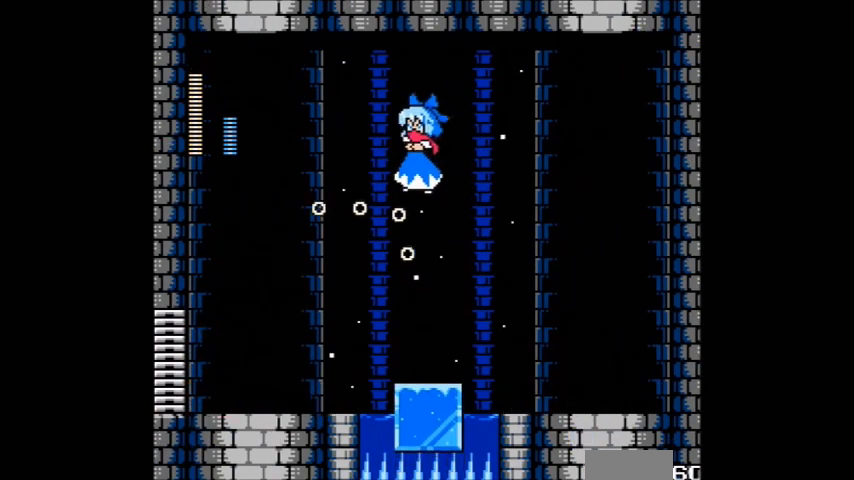
{"buttons": ["A"], "events": [[33, "DPAD_DOWN", "up"], [334, "DPAD_LEFT", "up"]]}
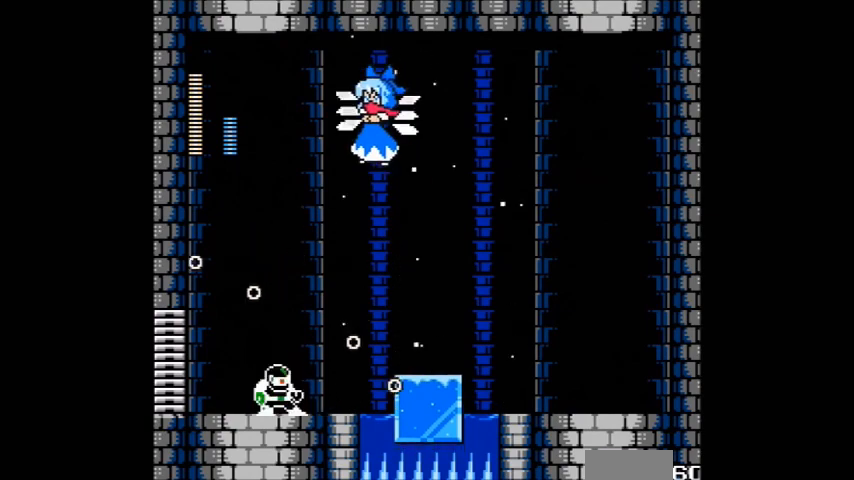
{"buttons": ["A"], "events": []}
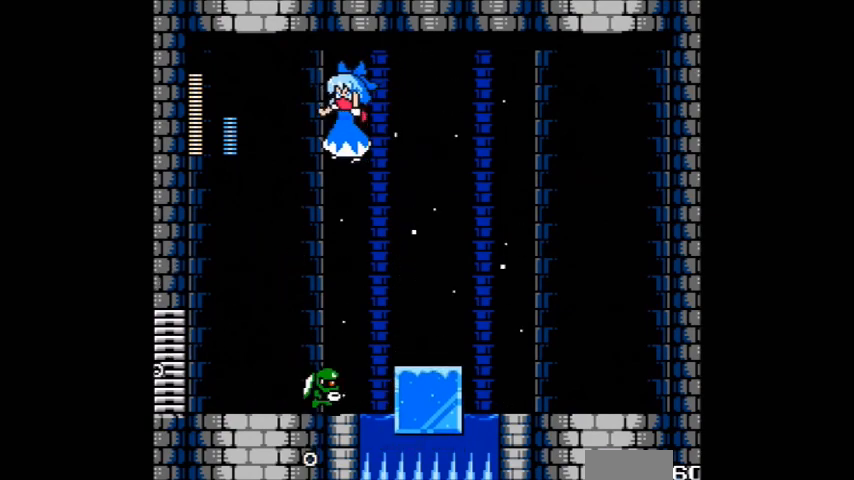
{"buttons": ["A"]}
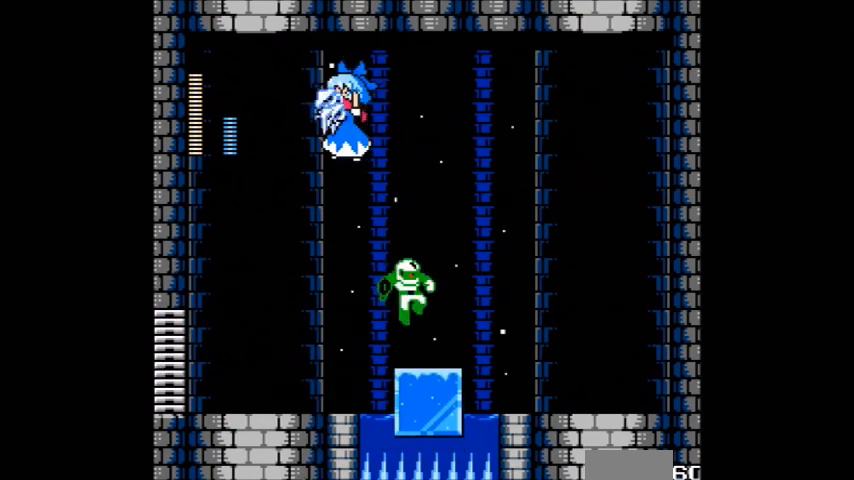
{"buttons": ["A", "B", "DPAD_UP"], "events": [[234, "DPAD_UP", "down"], [267, "B", "down"]]}
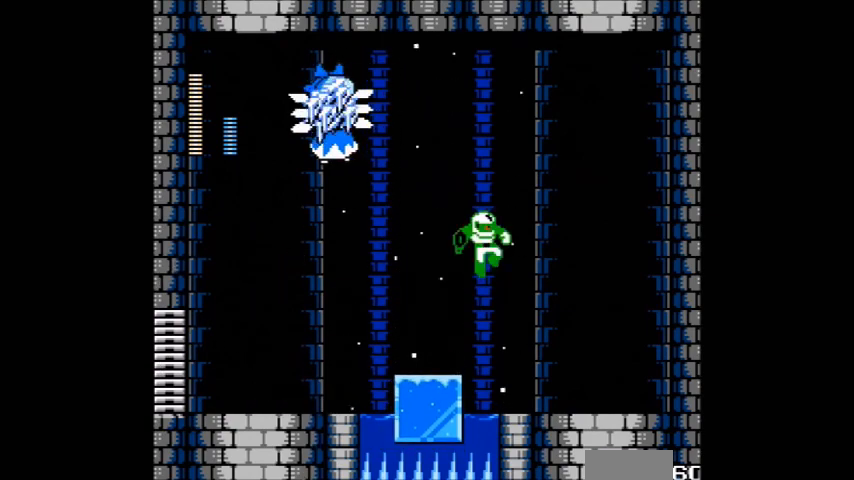
{"buttons": ["A", "DPAD_UP"], "events": [[133, "B", "up"]]}
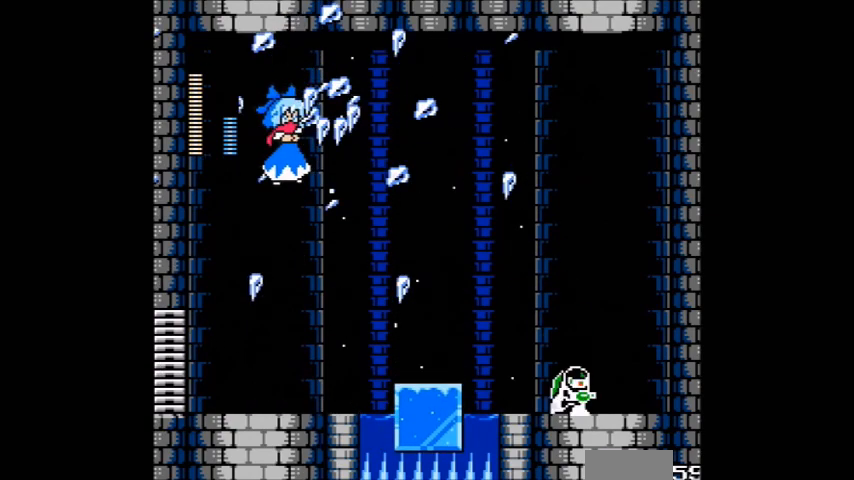
{"buttons": ["A"], "events": [[434, "DPAD_UP", "up"]]}
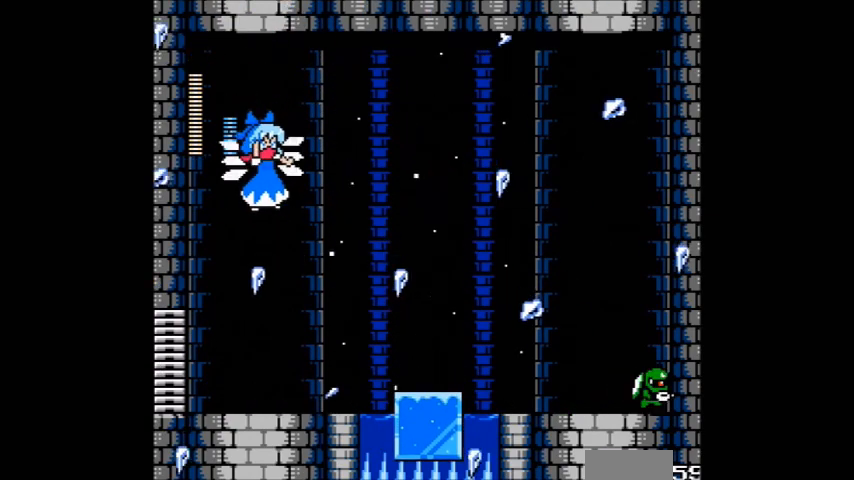
{"buttons": ["A"], "events": [[100, "B", "down"], [100, "C", "down"], [100, "DPAD_LEFT", "down"], [233, "B", "up"], [233, "C", "up"], [433, "DPAD_LEFT", "up"]]}
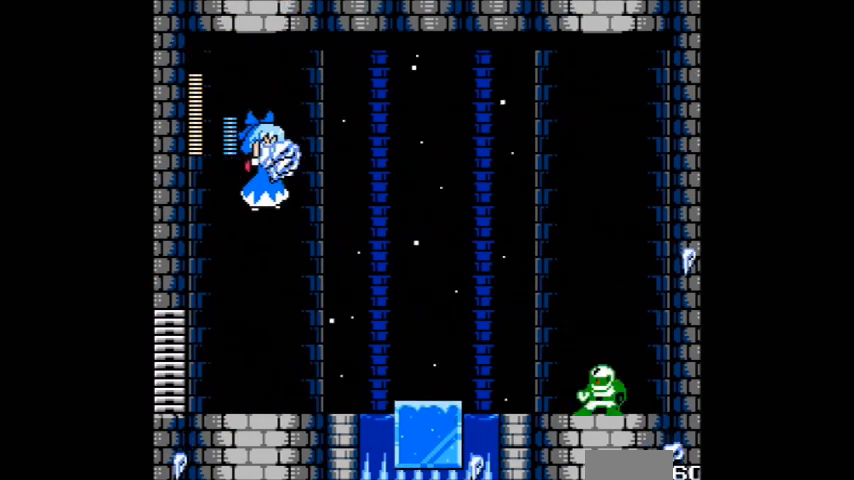
{"buttons": ["A"], "events": []}
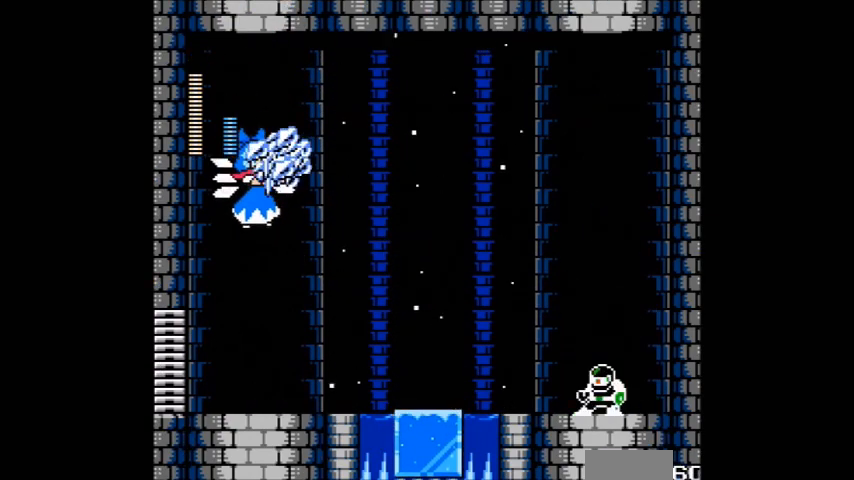
{"buttons": ["A", "B", "C", "DPAD_LEFT"], "events": [[333, "B", "down"], [333, "C", "down"], [400, "DPAD_LEFT", "down"]]}